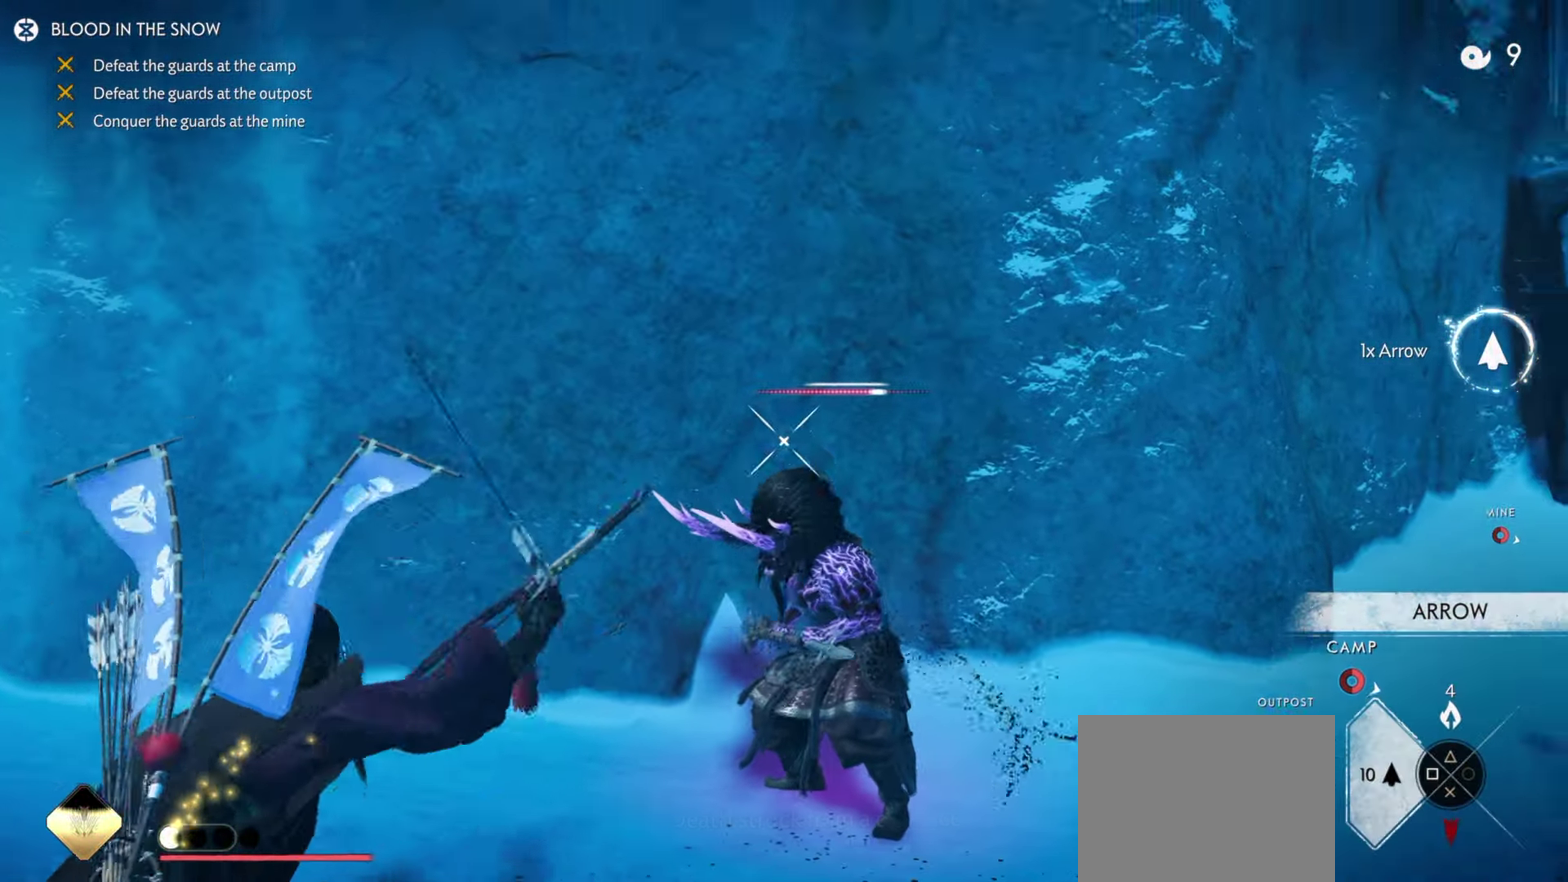
Gameplay with a controller (PlayStation layout); each line is a JSON object with the inputs held at the frame after it (dt_ms = milliseconds from this image to that frame). "events" lists button and stick changes between this image and that frame as [ms after this image, input, new state], when the widget could be followed in between. Not read: TOUCHPAD.
{"dt_ms": 600, "buttons": ["L2"], "left_stick": "right", "right_stick": "up", "events": [[100, "right_stick", "center"], [150, "left_stick", "up-left"], [183, "R2", "down"], [333, "R2", "up"], [367, "L2", "up"], [383, "left_stick", "down-right"], [433, "L2", "down"], [450, "right_stick", "up"], [467, "left_stick", "up-left"], [550, "left_stick", "right"]]}
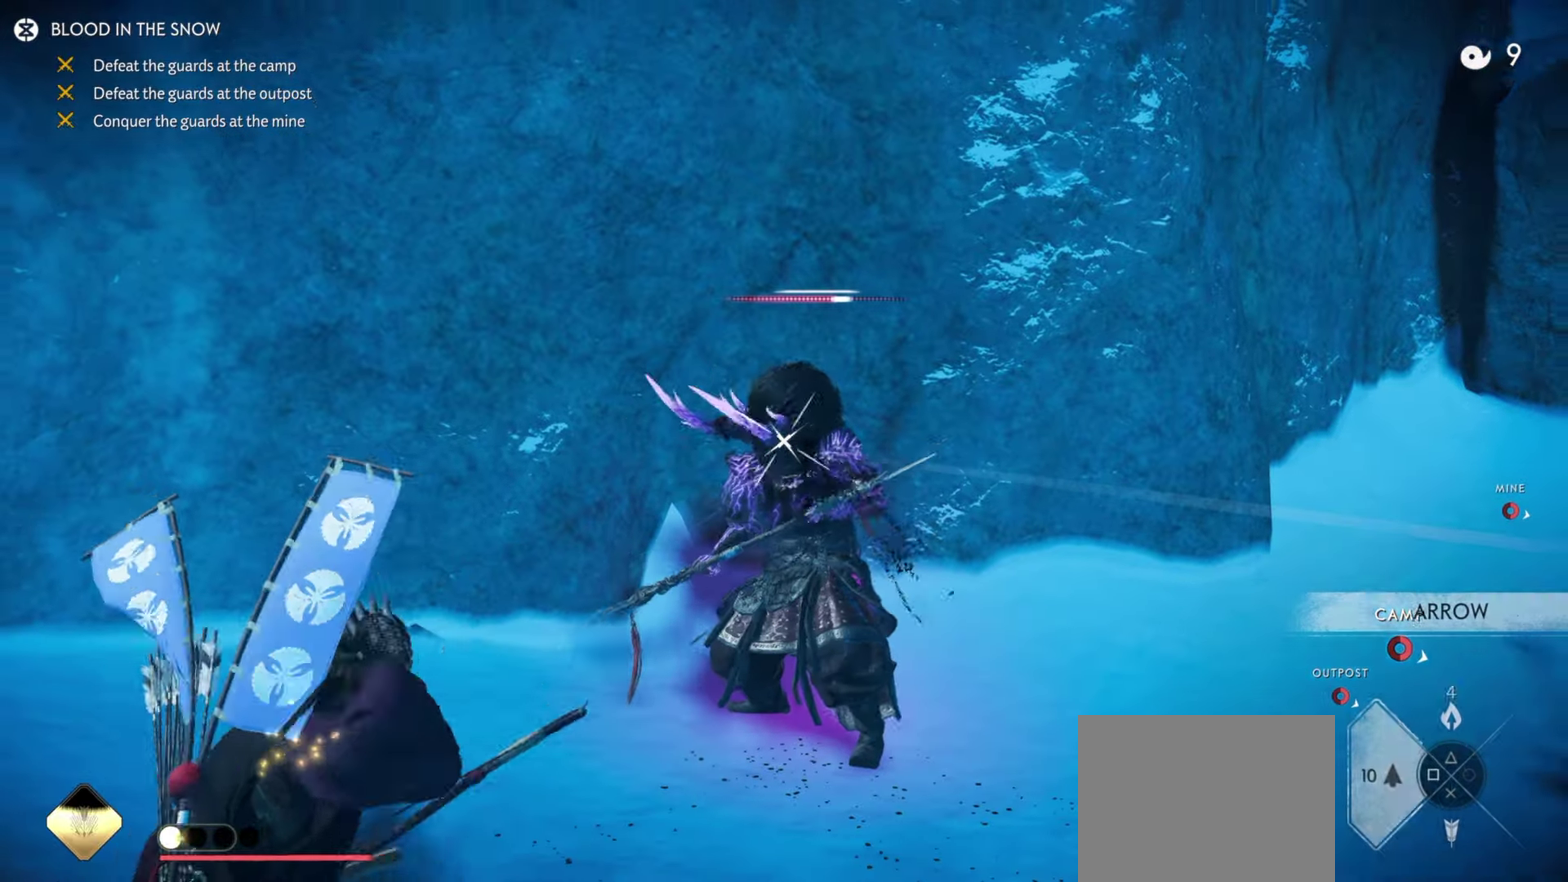
{"dt_ms": 400, "buttons": ["L2"], "left_stick": "up-left", "right_stick": "center", "events": [[117, "left_stick", "up"], [233, "left_stick", "up-left"], [333, "right_stick", "center"]]}
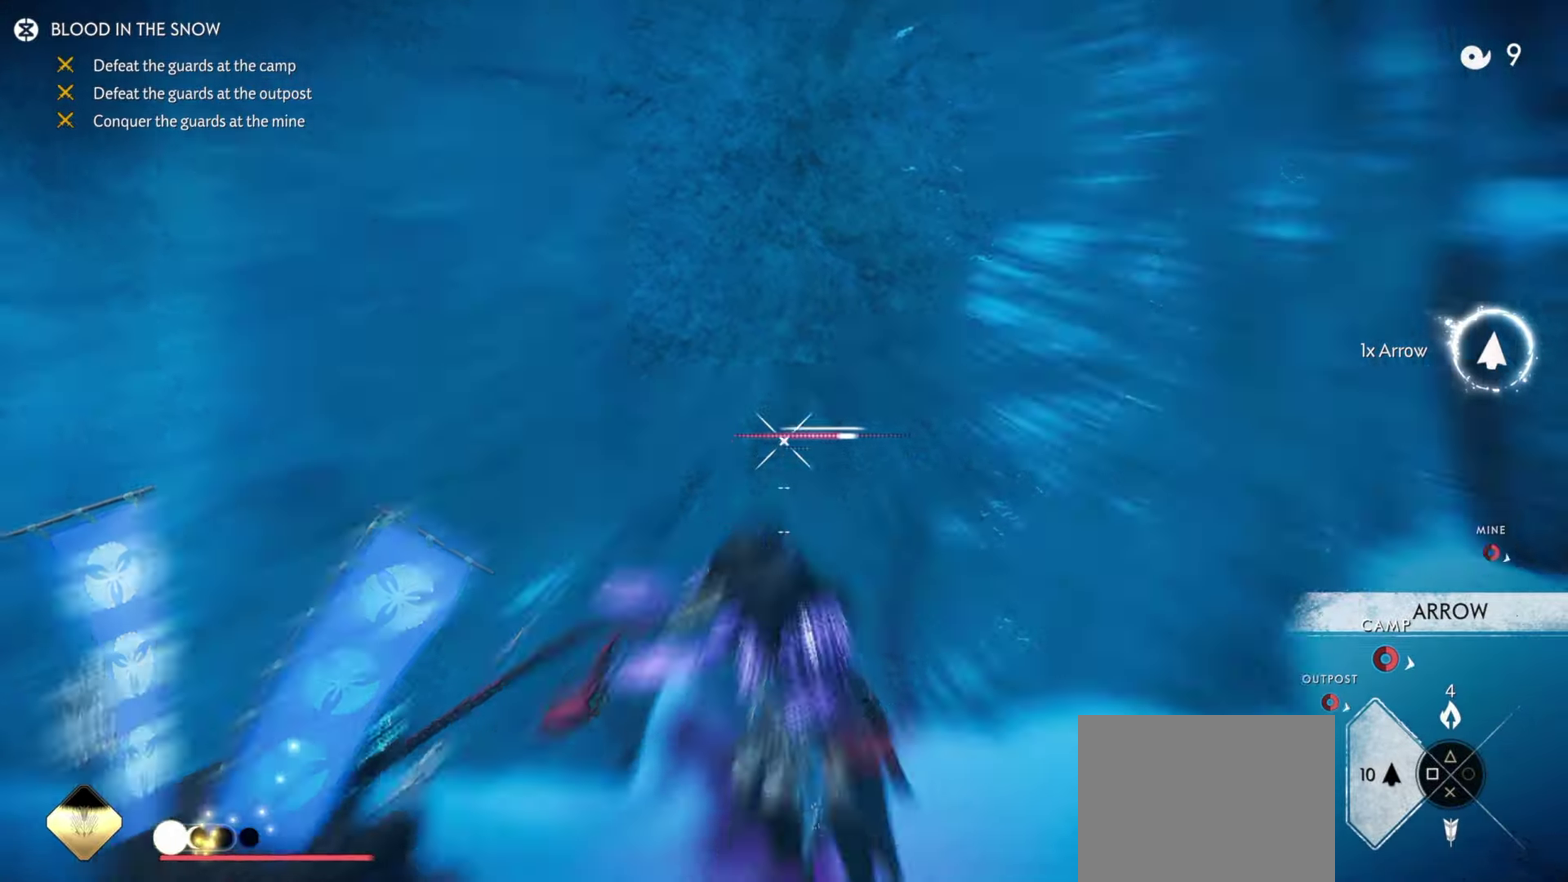
{"dt_ms": 800, "buttons": ["L2"], "left_stick": "up-left", "right_stick": "center", "events": [[17, "R2", "down"], [167, "R2", "up"], [200, "L2", "up"], [200, "left_stick", "down-right"], [250, "L2", "down"], [250, "left_stick", "down"], [267, "right_stick", "up"], [400, "left_stick", "down-right"], [700, "left_stick", "up-left"], [733, "right_stick", "center"]]}
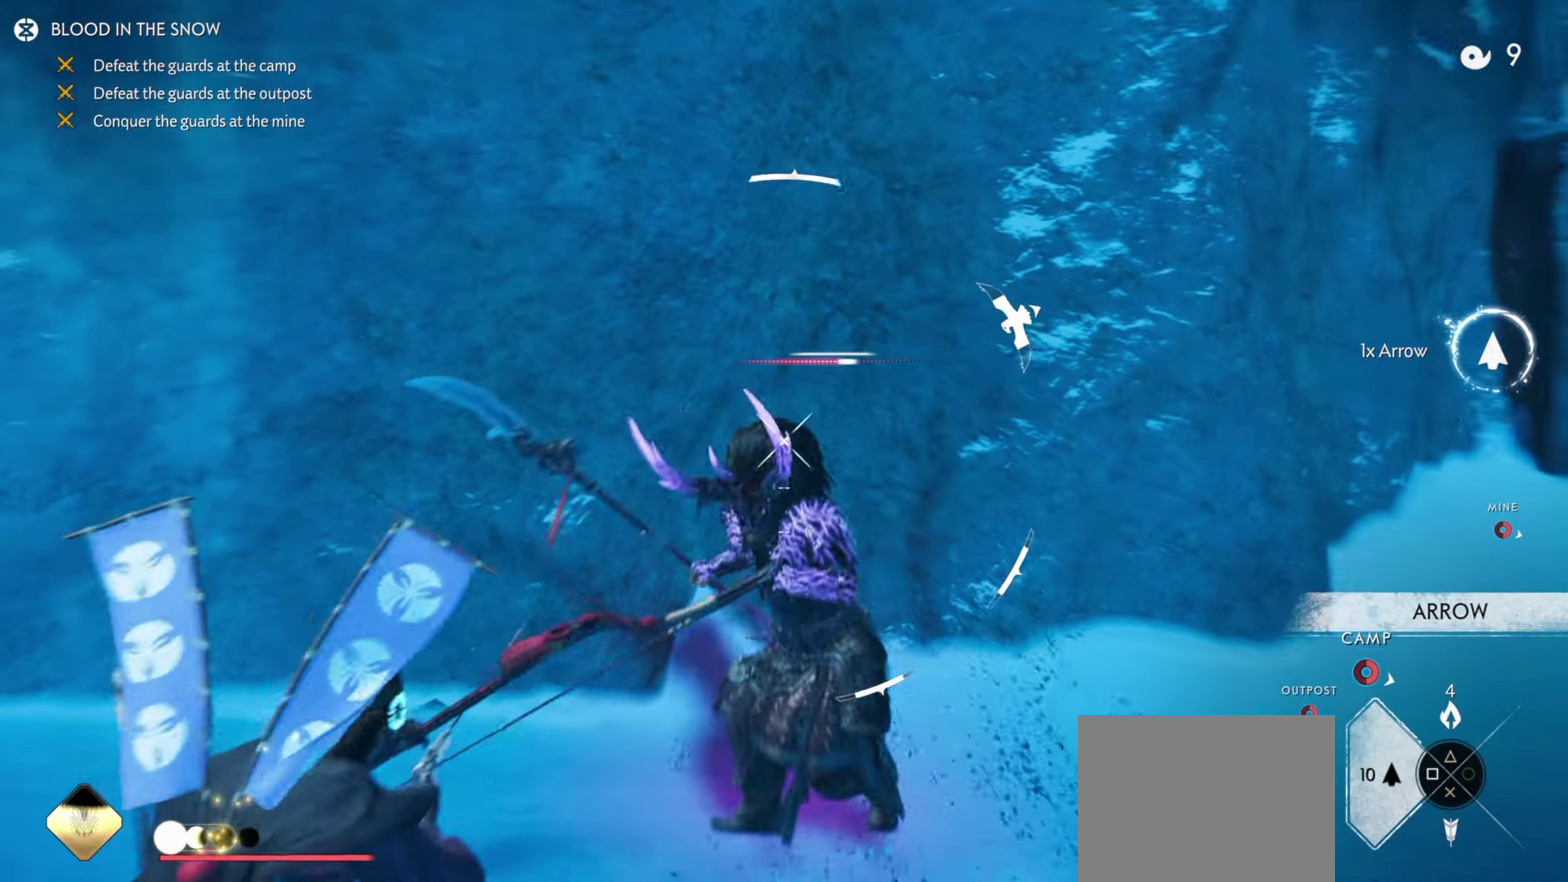
{"dt_ms": 300, "buttons": ["L2"], "left_stick": "down-right", "right_stick": "up", "events": [[17, "R2", "down"], [167, "R2", "up"], [217, "L2", "up"], [250, "left_stick", "down-right"], [267, "L2", "down"], [267, "right_stick", "up"]]}
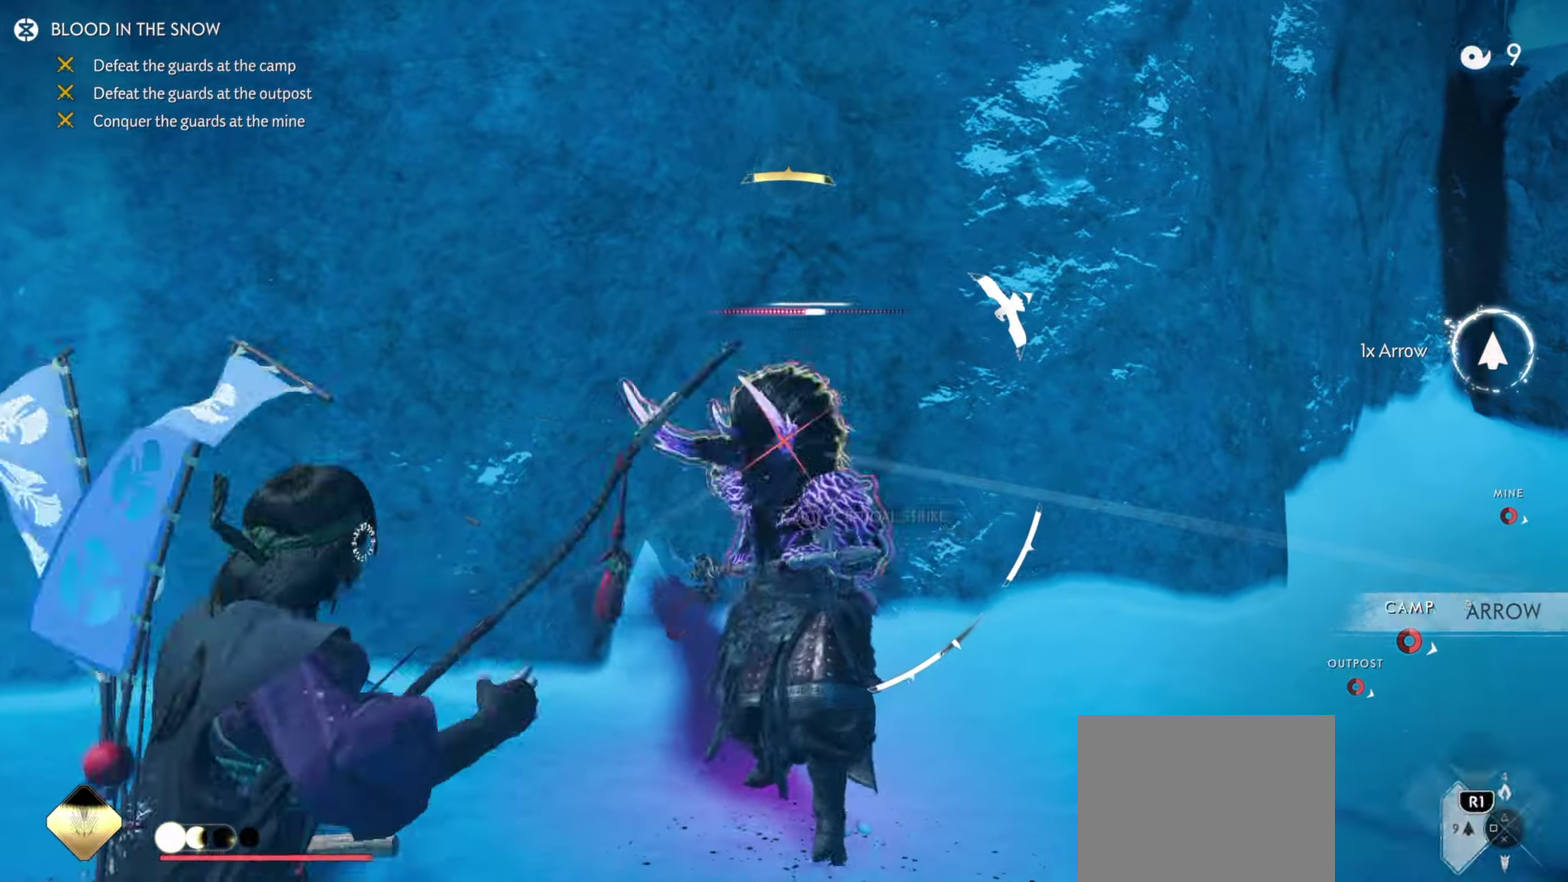
{"dt_ms": 500, "buttons": ["L2"], "left_stick": "down-left", "right_stick": "center", "events": [[217, "left_stick", "down"], [283, "left_stick", "down-left"], [467, "right_stick", "center"]]}
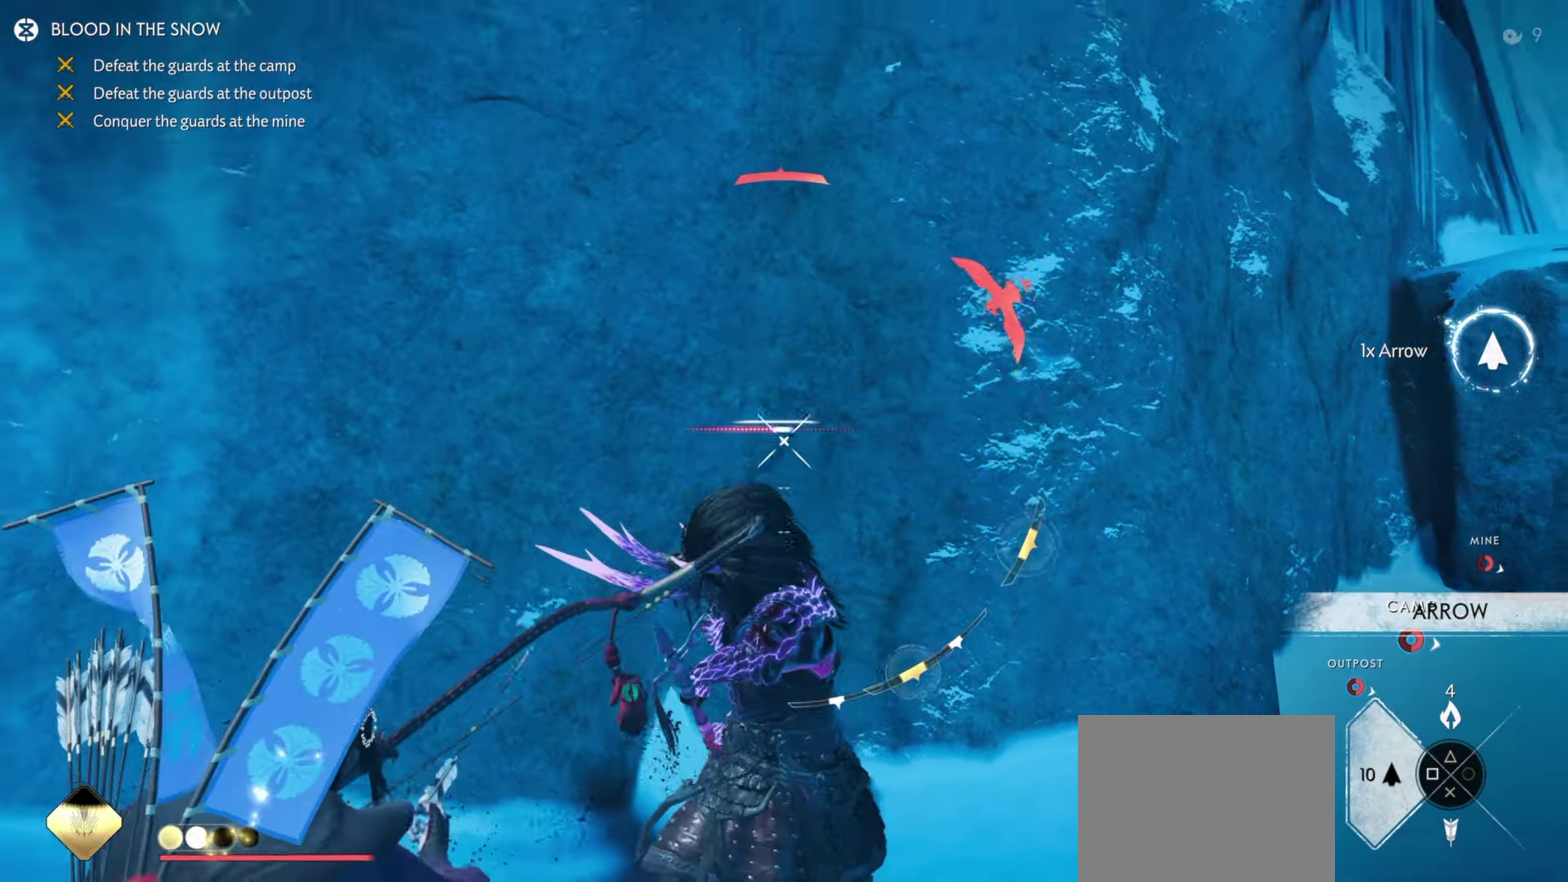
{"dt_ms": 300, "buttons": [], "left_stick": "up-left", "right_stick": "center"}
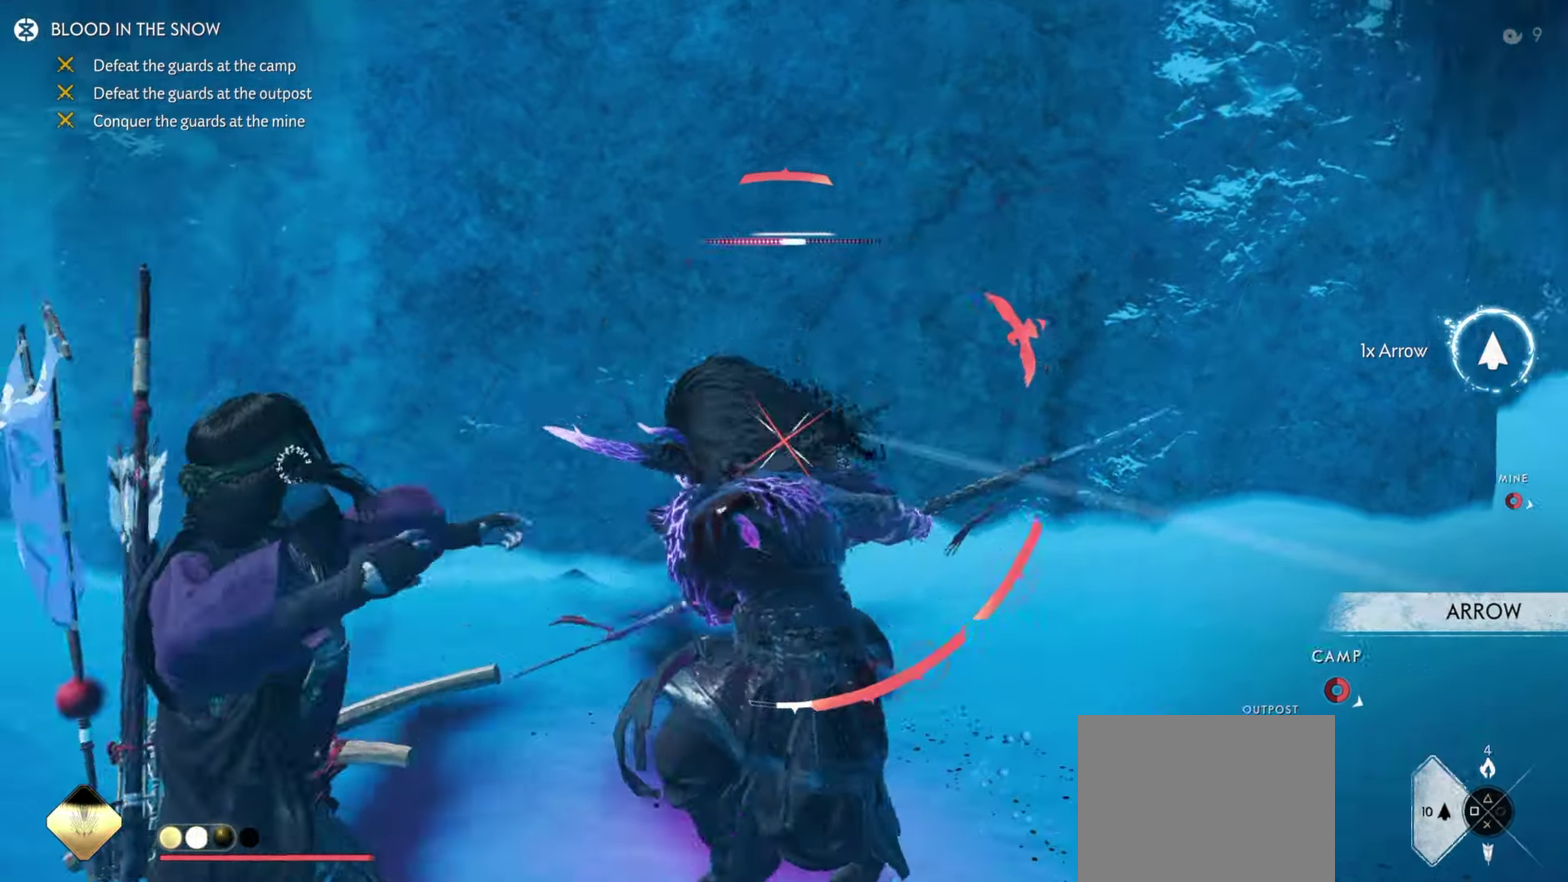
{"dt_ms": 700, "buttons": ["L2"], "left_stick": "up-right", "right_stick": "center"}
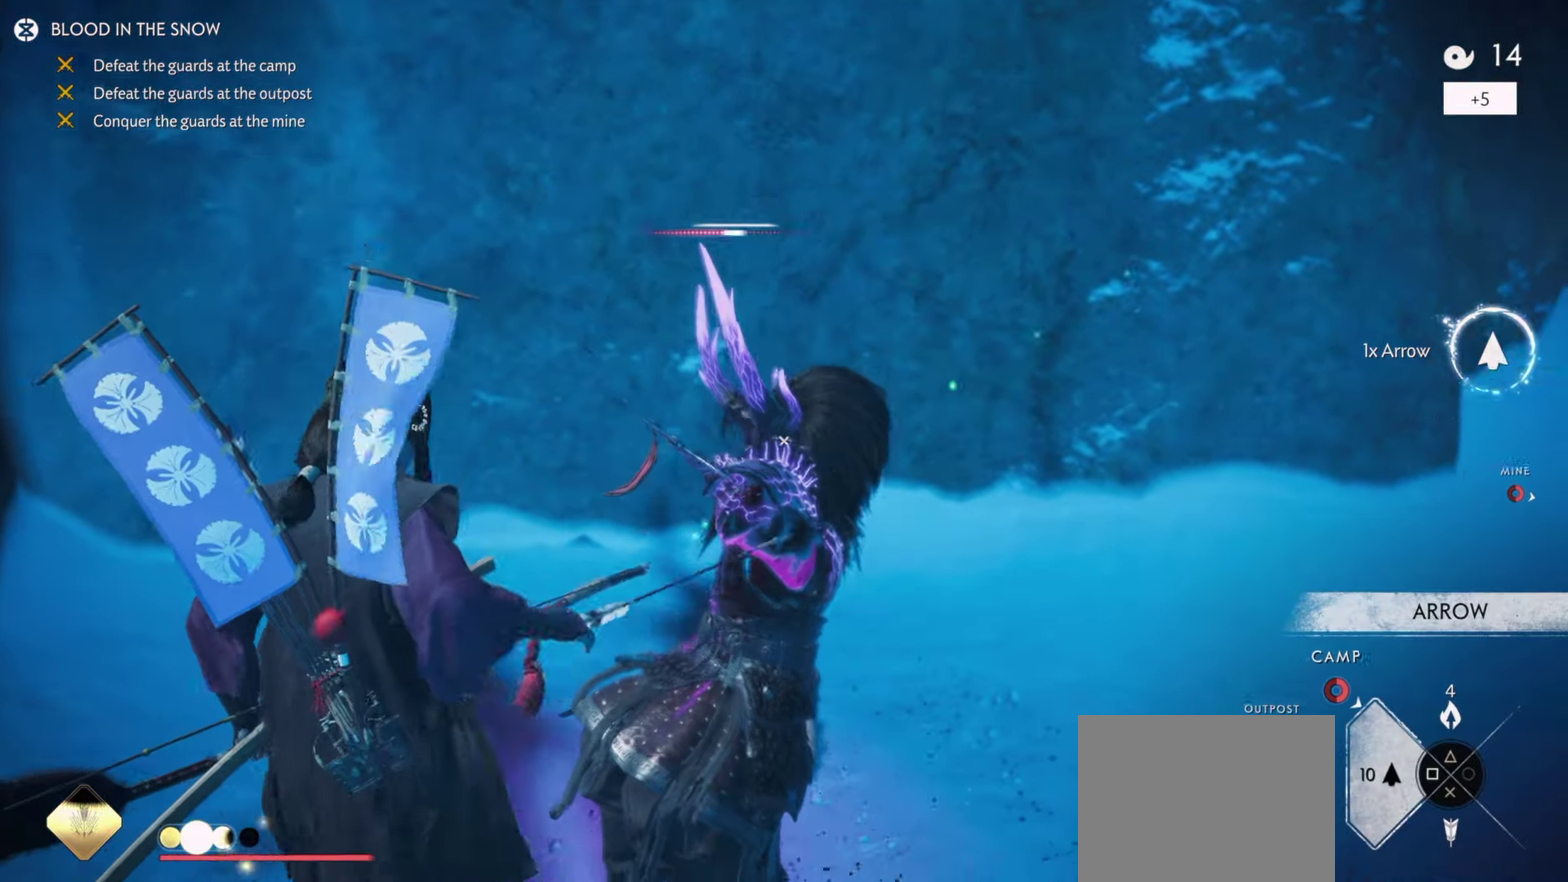
{"dt_ms": 300, "buttons": ["L2", "R2"], "left_stick": "up-right", "right_stick": "center", "events": [[217, "R2", "down"]]}
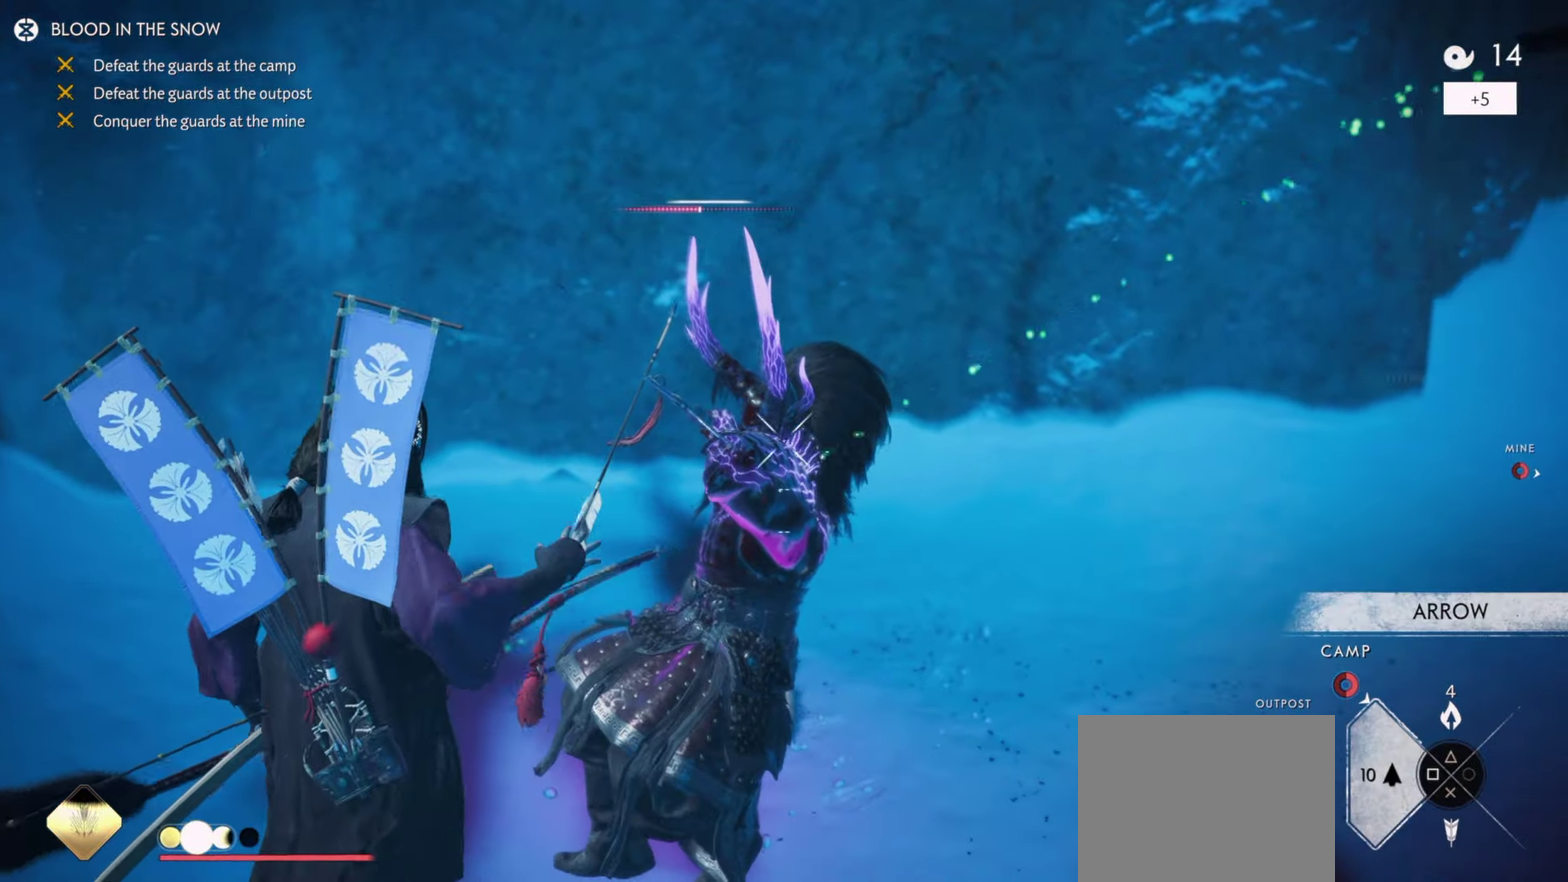
{"dt_ms": 800, "buttons": ["L2"], "left_stick": "down-left", "right_stick": "center", "events": [[100, "R2", "up"], [167, "left_stick", "right"], [183, "L2", "up"], [233, "L2", "down"], [233, "left_stick", "up-left"], [233, "right_stick", "up"], [383, "left_stick", "right"], [450, "left_stick", "up-right"], [567, "left_stick", "up-left"], [617, "left_stick", "left"], [750, "left_stick", "down-left"], [800, "right_stick", "center"]]}
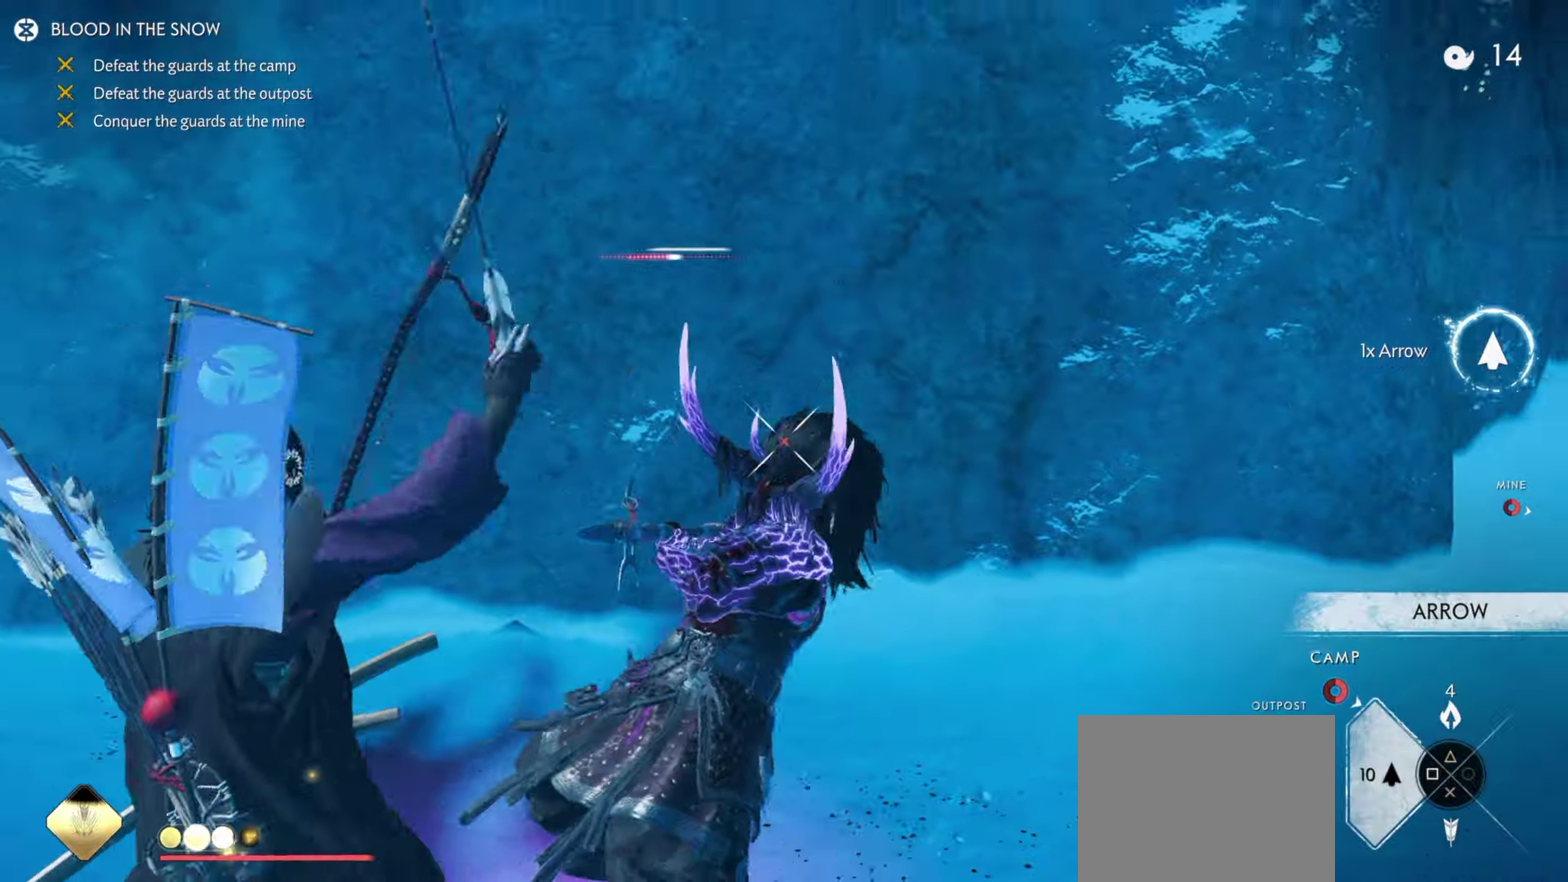
{"dt_ms": 400, "buttons": [], "left_stick": "down", "right_stick": "down-right", "events": [[84, "R2", "down"], [200, "R2", "up"], [267, "L2", "up"], [284, "right_stick", "down-right"], [367, "left_stick", "down"]]}
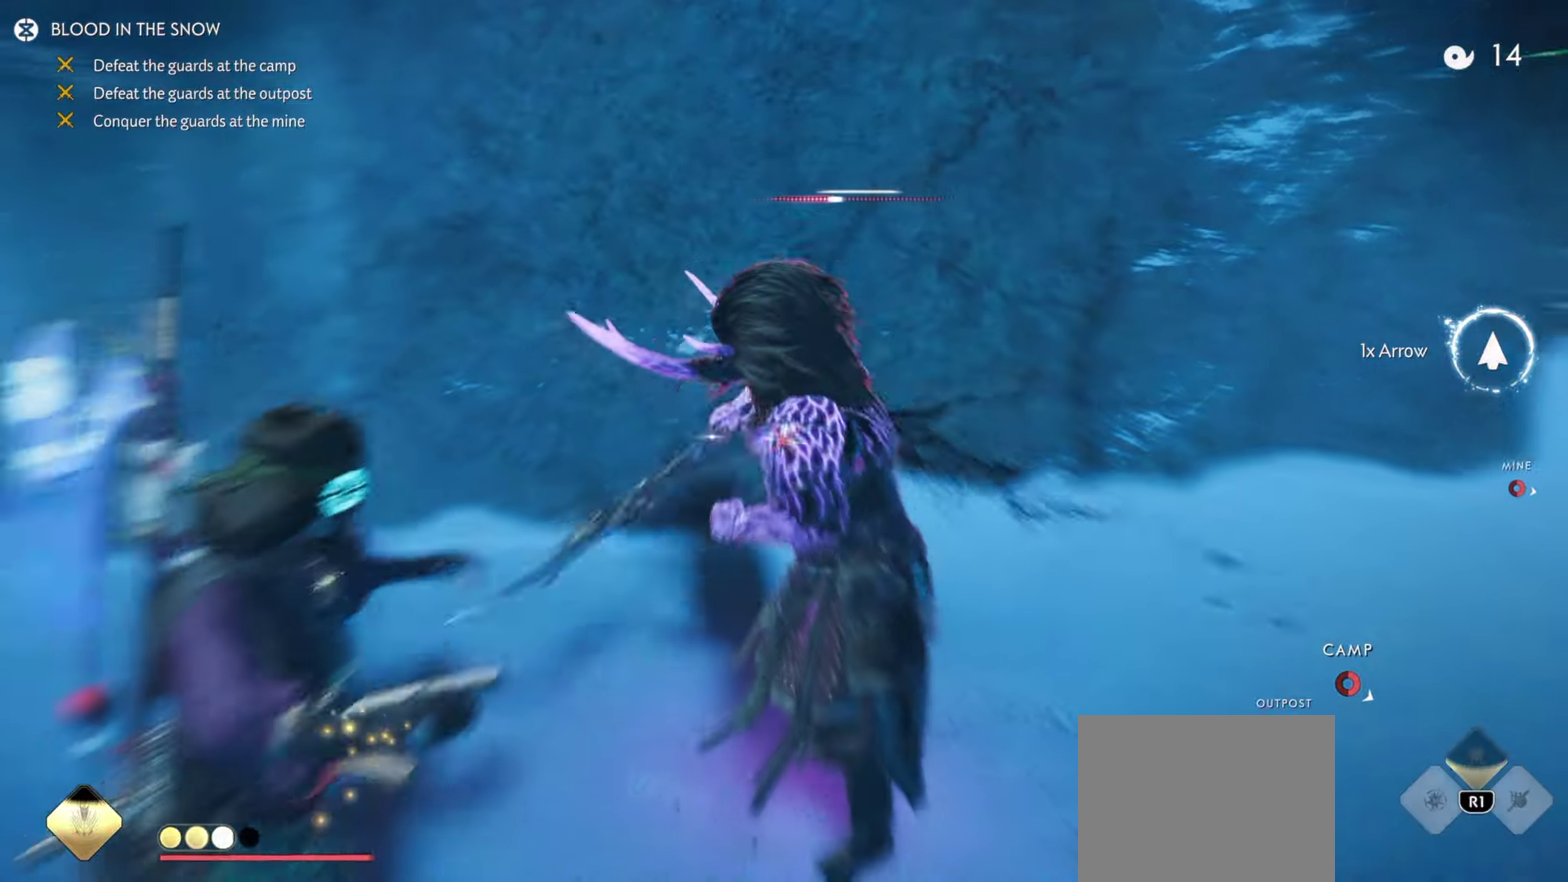
{"dt_ms": 500, "buttons": [], "left_stick": "up", "right_stick": "right", "events": [[100, "left_stick", "down-right"], [217, "left_stick", "right"], [367, "right_stick", "right"], [400, "left_stick", "up"]]}
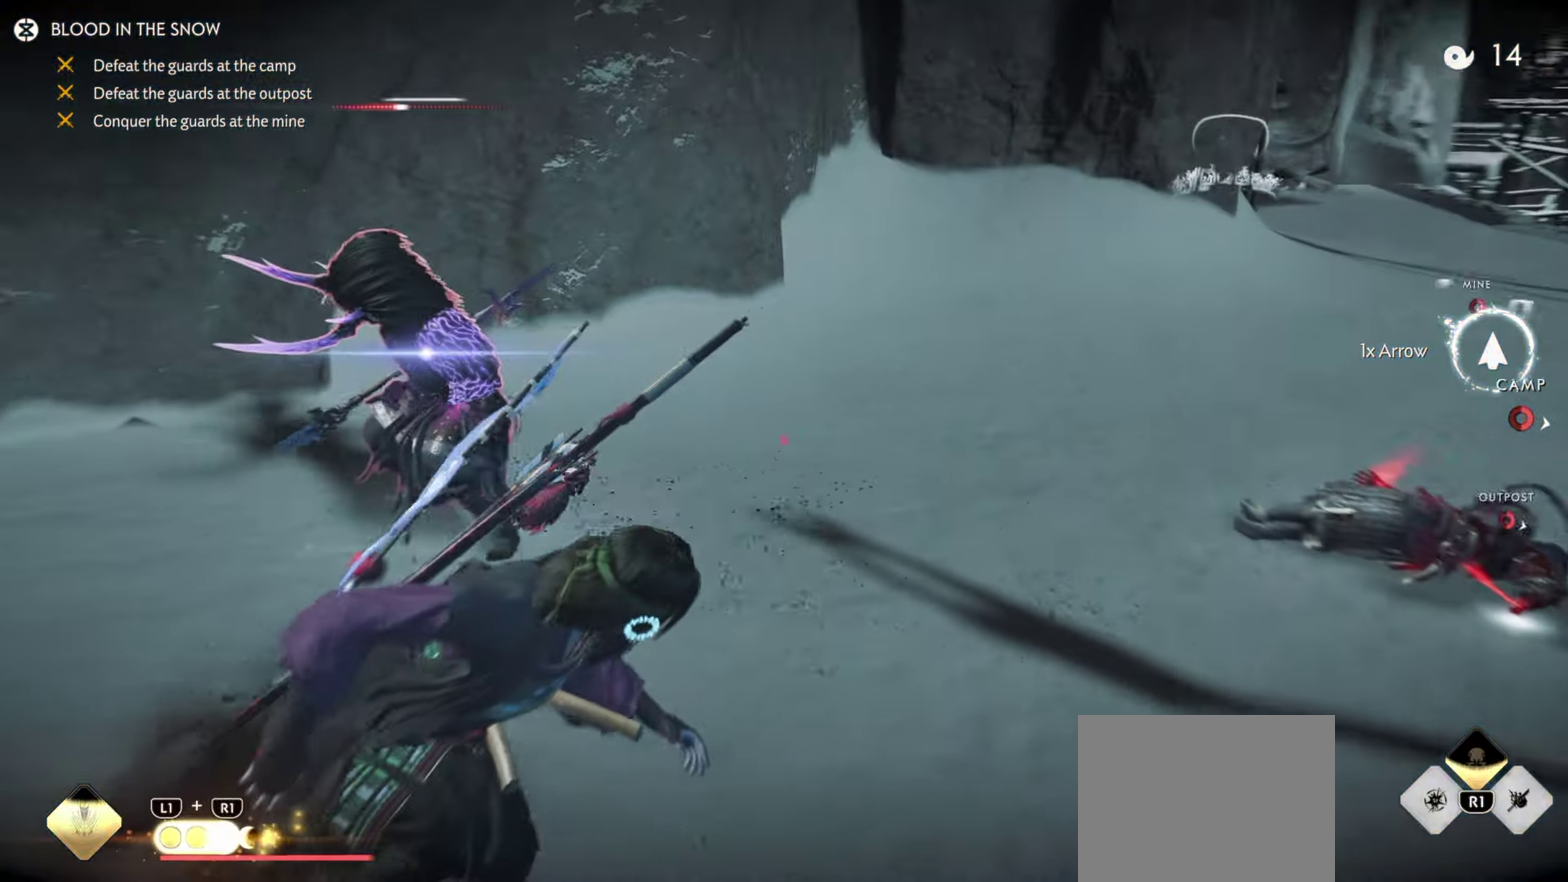
{"dt_ms": 500, "buttons": ["L1"], "left_stick": "left", "right_stick": "right", "events": [[17, "left_stick", "up-left"], [67, "L1", "down"], [500, "left_stick", "left"]]}
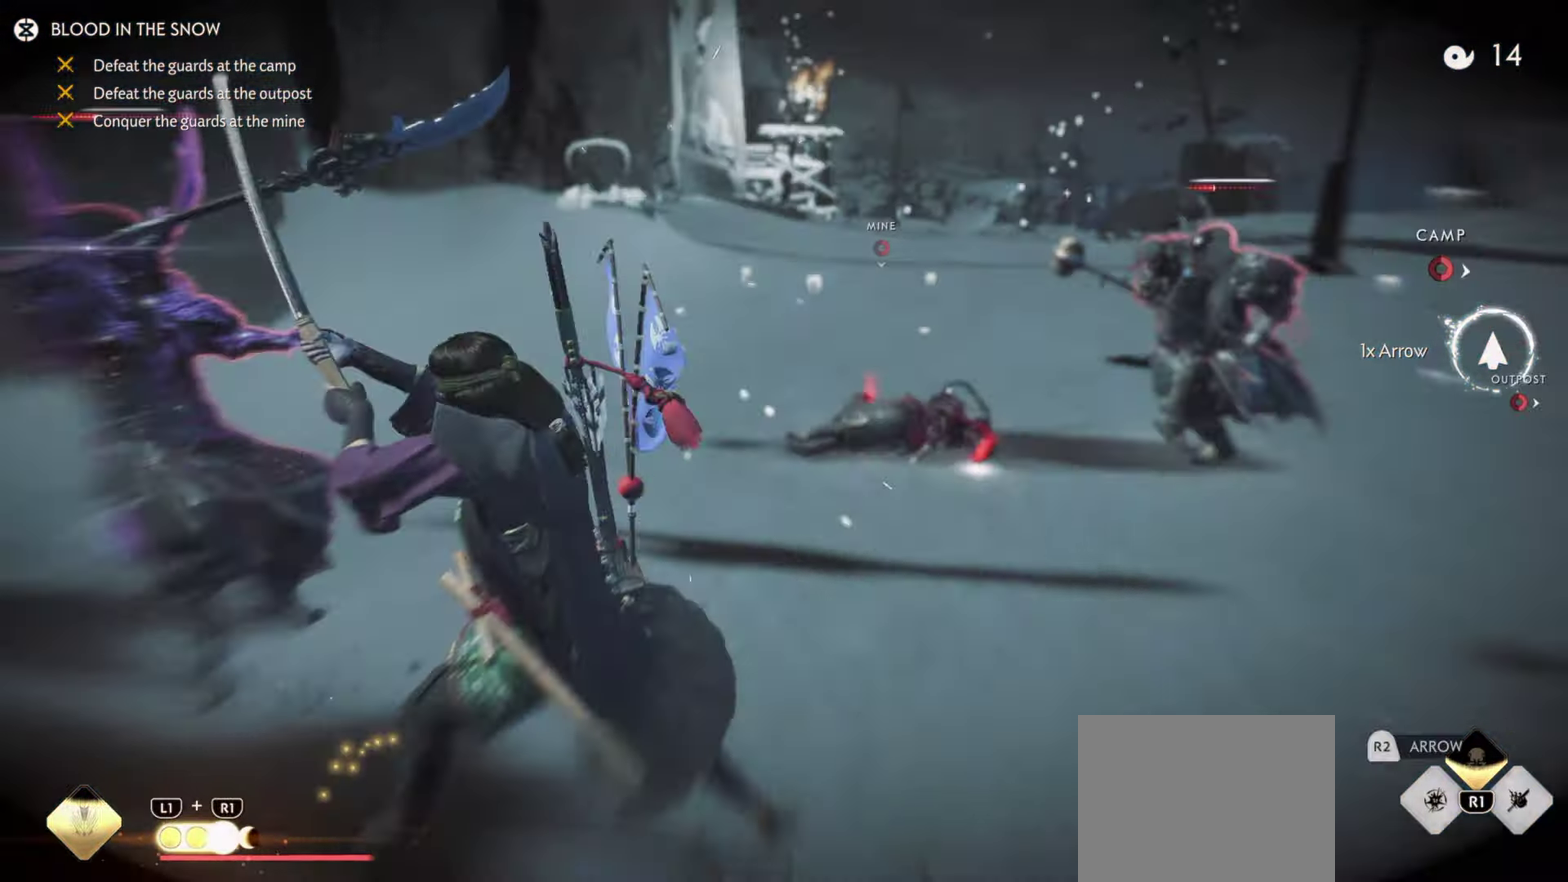
{"dt_ms": 700, "buttons": ["R2"], "left_stick": "left", "right_stick": "right", "events": [[17, "L1", "up"], [84, "CIRCLE", "down"], [117, "right_stick", "center"], [200, "CIRCLE", "up"], [350, "right_stick", "down-right"], [534, "right_stick", "right"], [684, "R2", "down"]]}
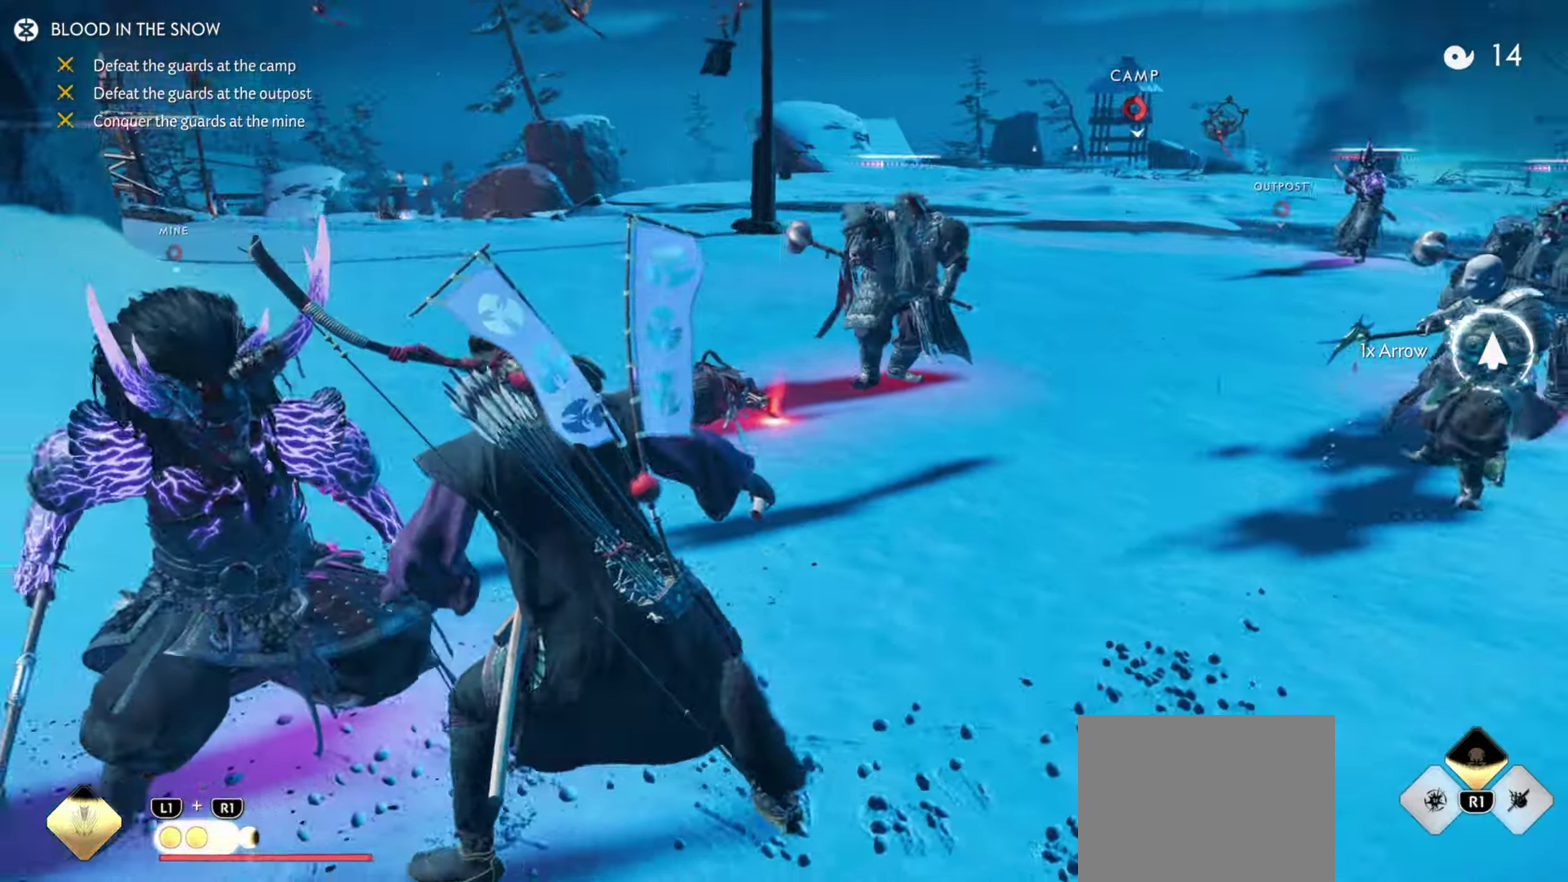
{"dt_ms": 300, "buttons": [], "left_stick": "up-left", "right_stick": "right", "events": [[50, "R2", "up"], [67, "L3", "down"], [67, "left_stick", "center"], [217, "L3", "up"], [217, "left_stick", "left"], [300, "left_stick", "up-left"]]}
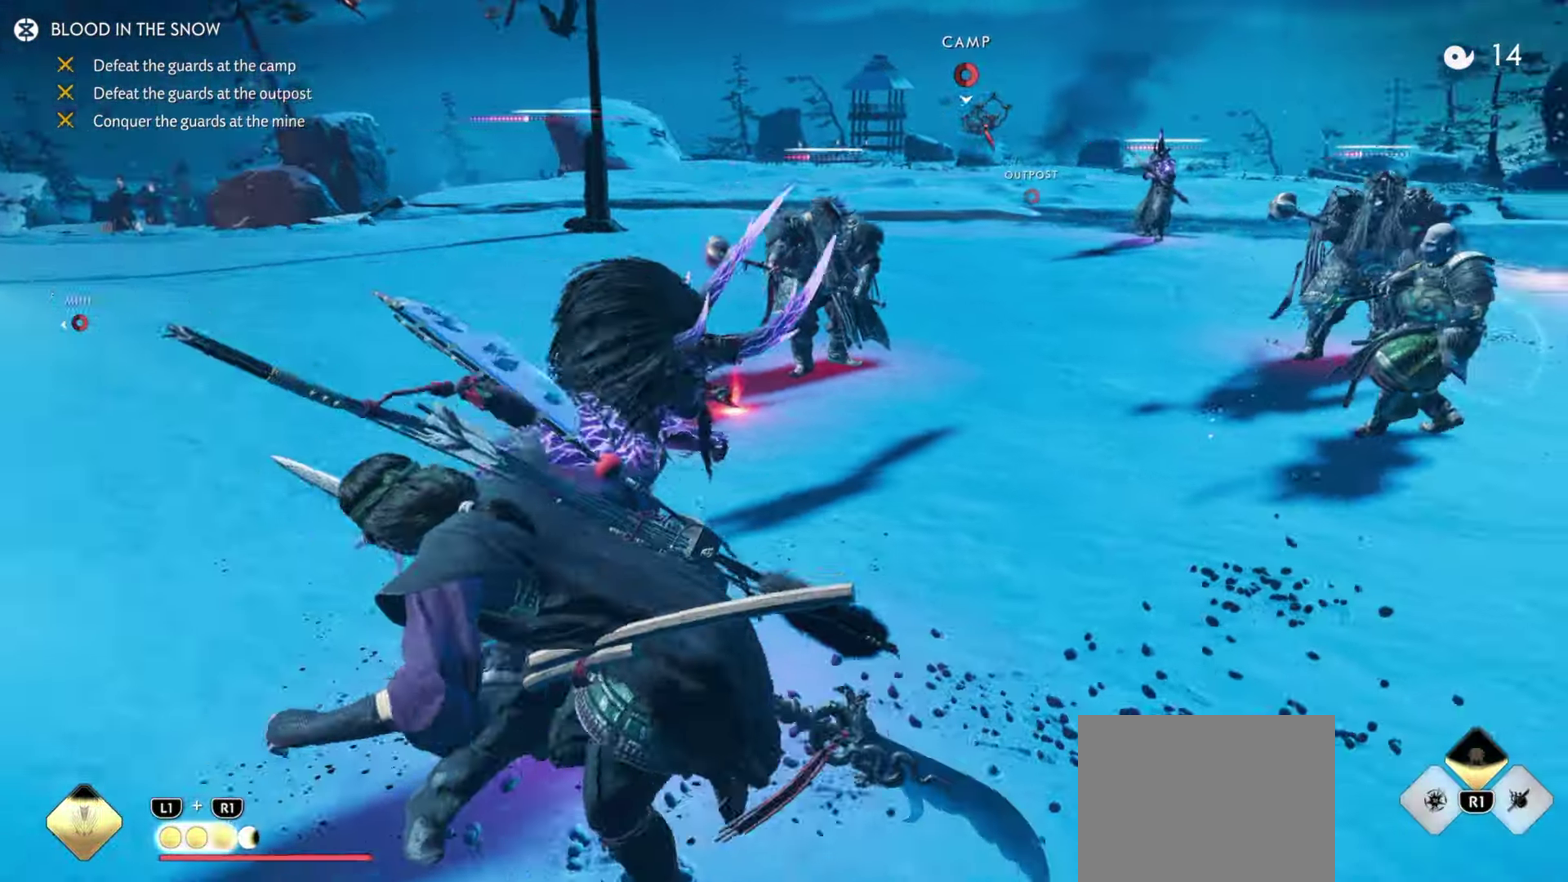
{"dt_ms": 600, "buttons": [], "left_stick": "center", "right_stick": "center", "events": [[84, "left_stick", "down-right"], [134, "L1", "down"], [150, "R1", "down"], [200, "right_stick", "up-right"], [267, "L1", "up"], [267, "R1", "up"], [267, "left_stick", "left"], [317, "left_stick", "center"], [317, "right_stick", "right"], [500, "right_stick", "center"]]}
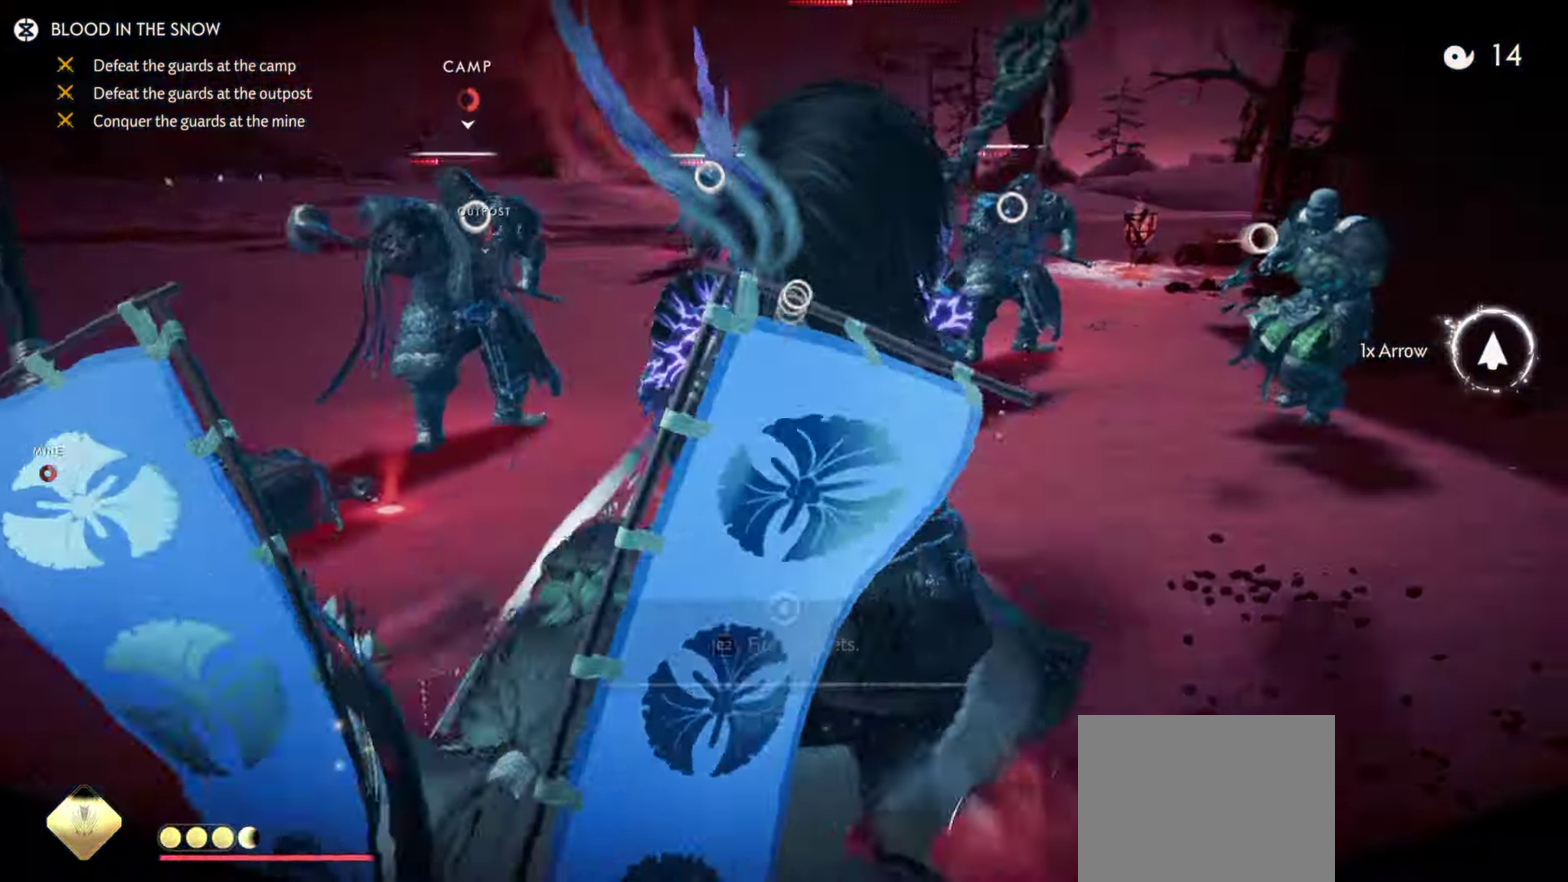
{"dt_ms": 400, "buttons": [], "left_stick": "center", "right_stick": "center", "events": []}
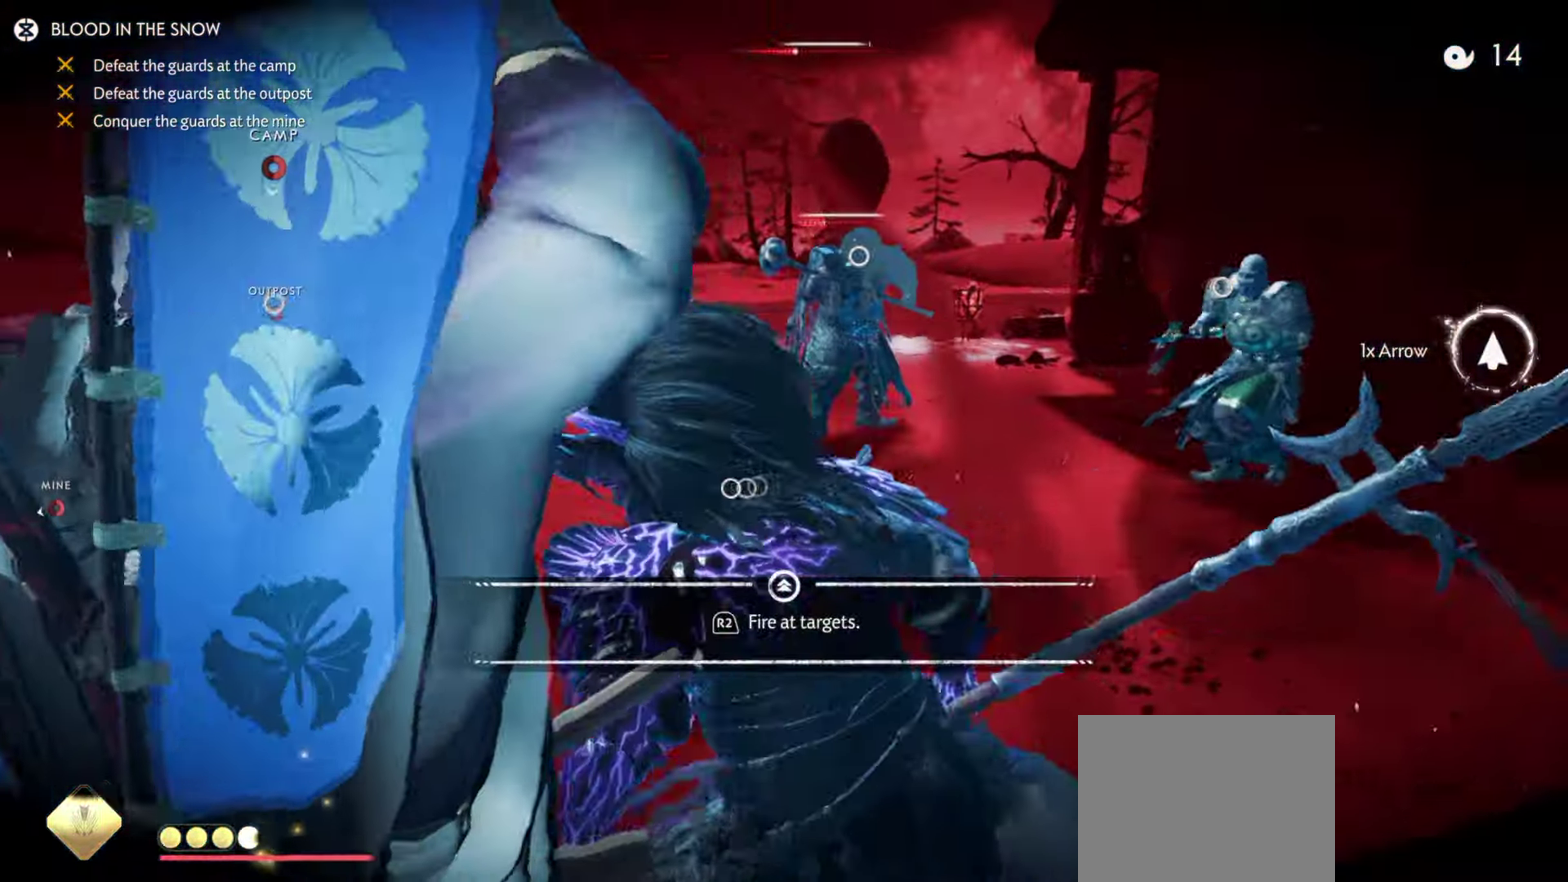
{"dt_ms": 500, "buttons": [], "left_stick": "down-left", "right_stick": "left", "events": [[50, "left_stick", "down-left"], [150, "right_stick", "up-left"], [317, "right_stick", "left"]]}
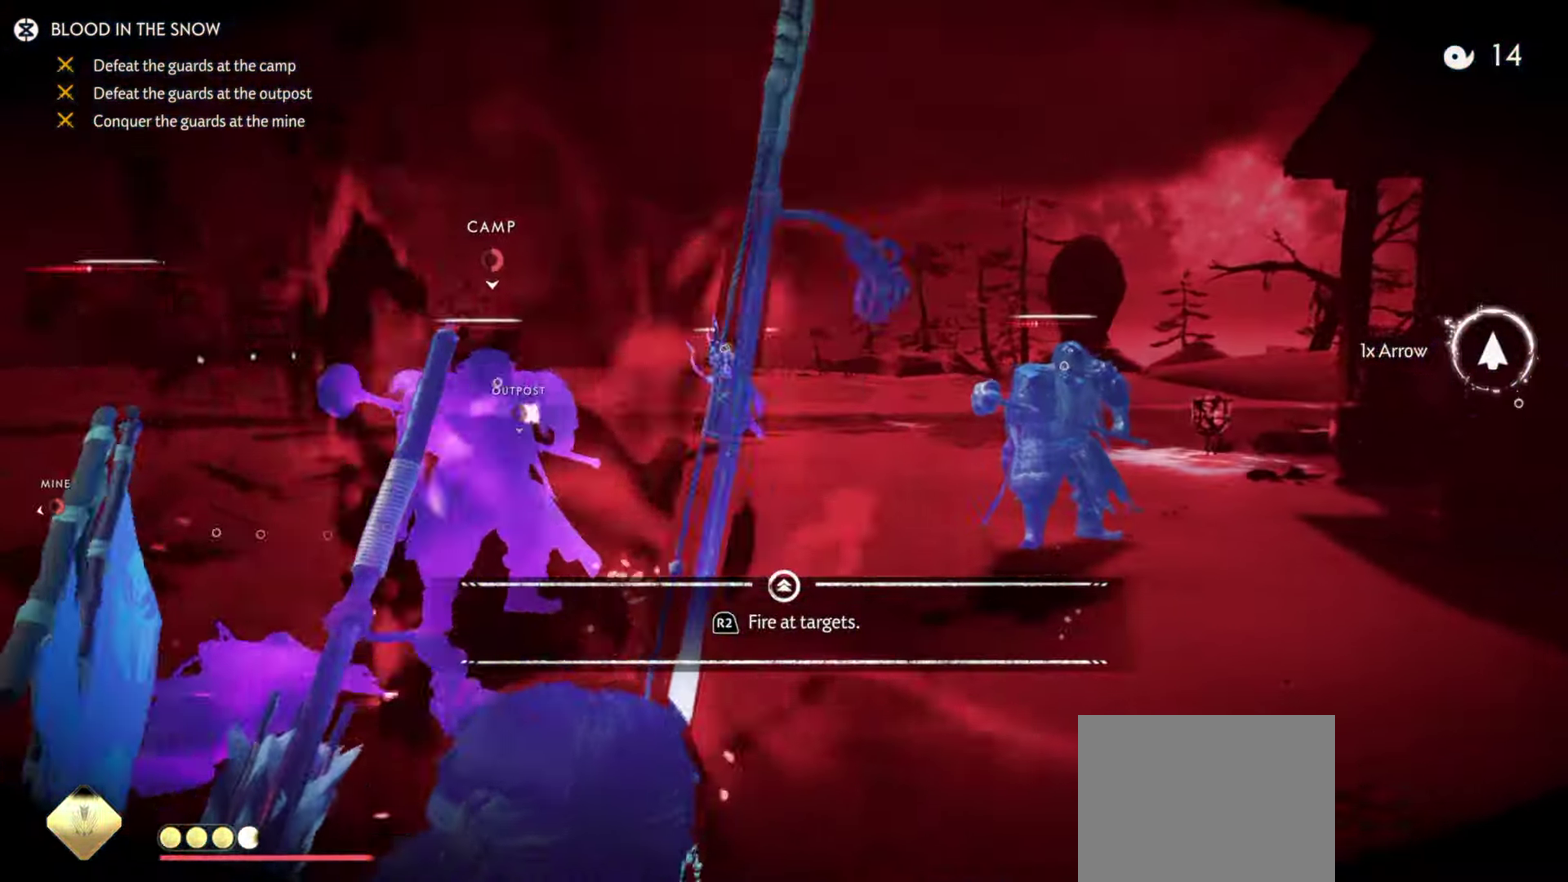
{"dt_ms": 400, "buttons": [], "left_stick": "down-left", "right_stick": "up-left", "events": [[267, "left_stick", "up-right"], [334, "left_stick", "down-left"], [334, "right_stick", "up-left"]]}
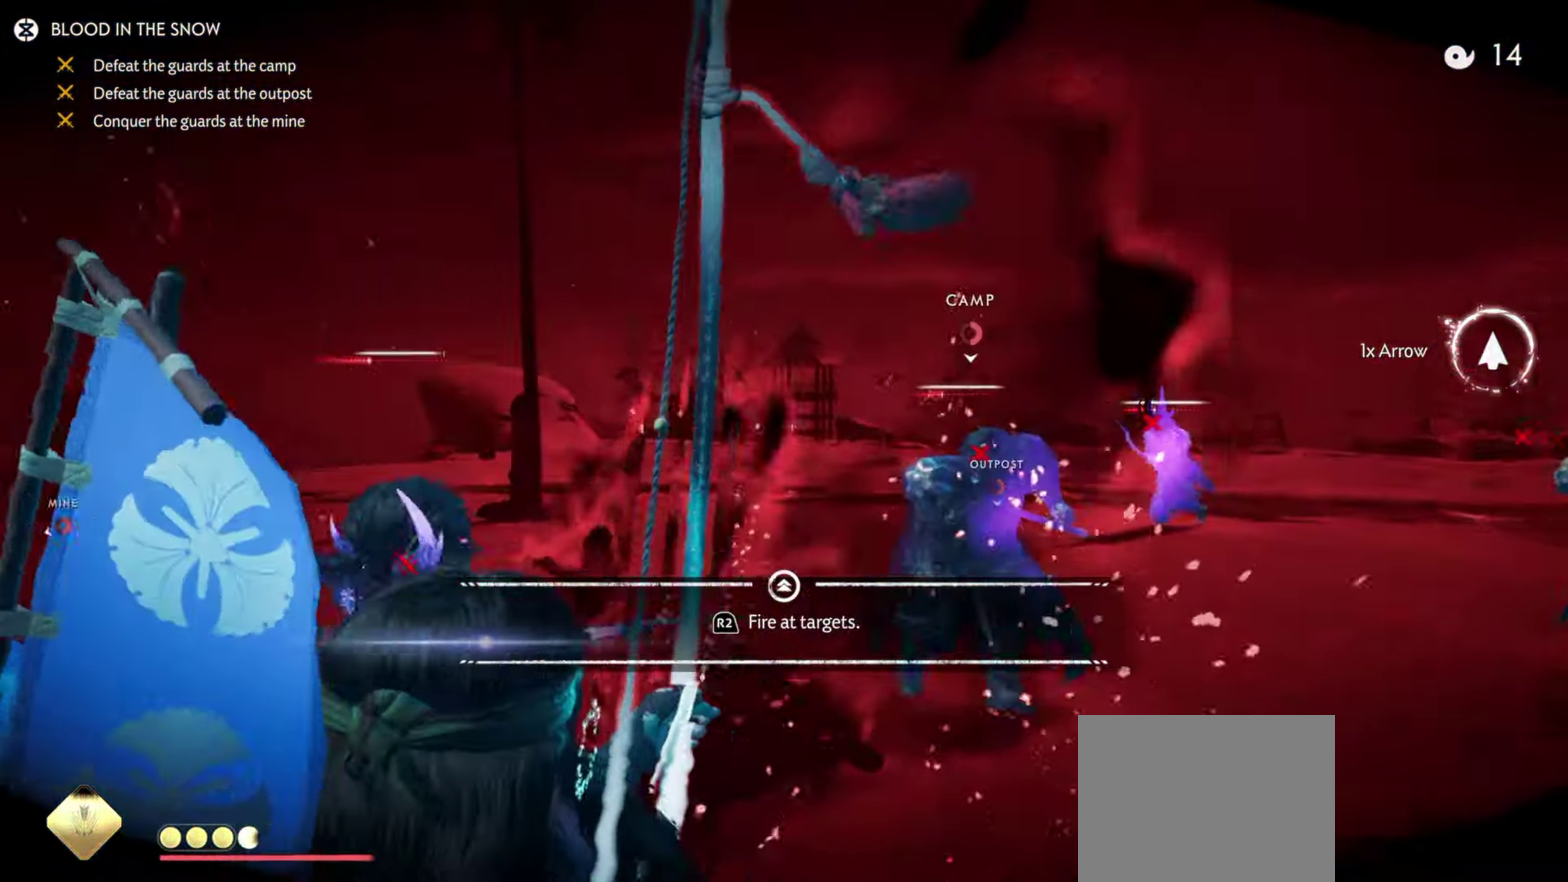
{"dt_ms": 600, "buttons": [], "left_stick": "center", "right_stick": "center", "events": [[67, "right_stick", "up-right"], [217, "right_stick", "right"], [434, "right_stick", "center"], [450, "R2", "down"], [450, "left_stick", "center"], [567, "R2", "up"]]}
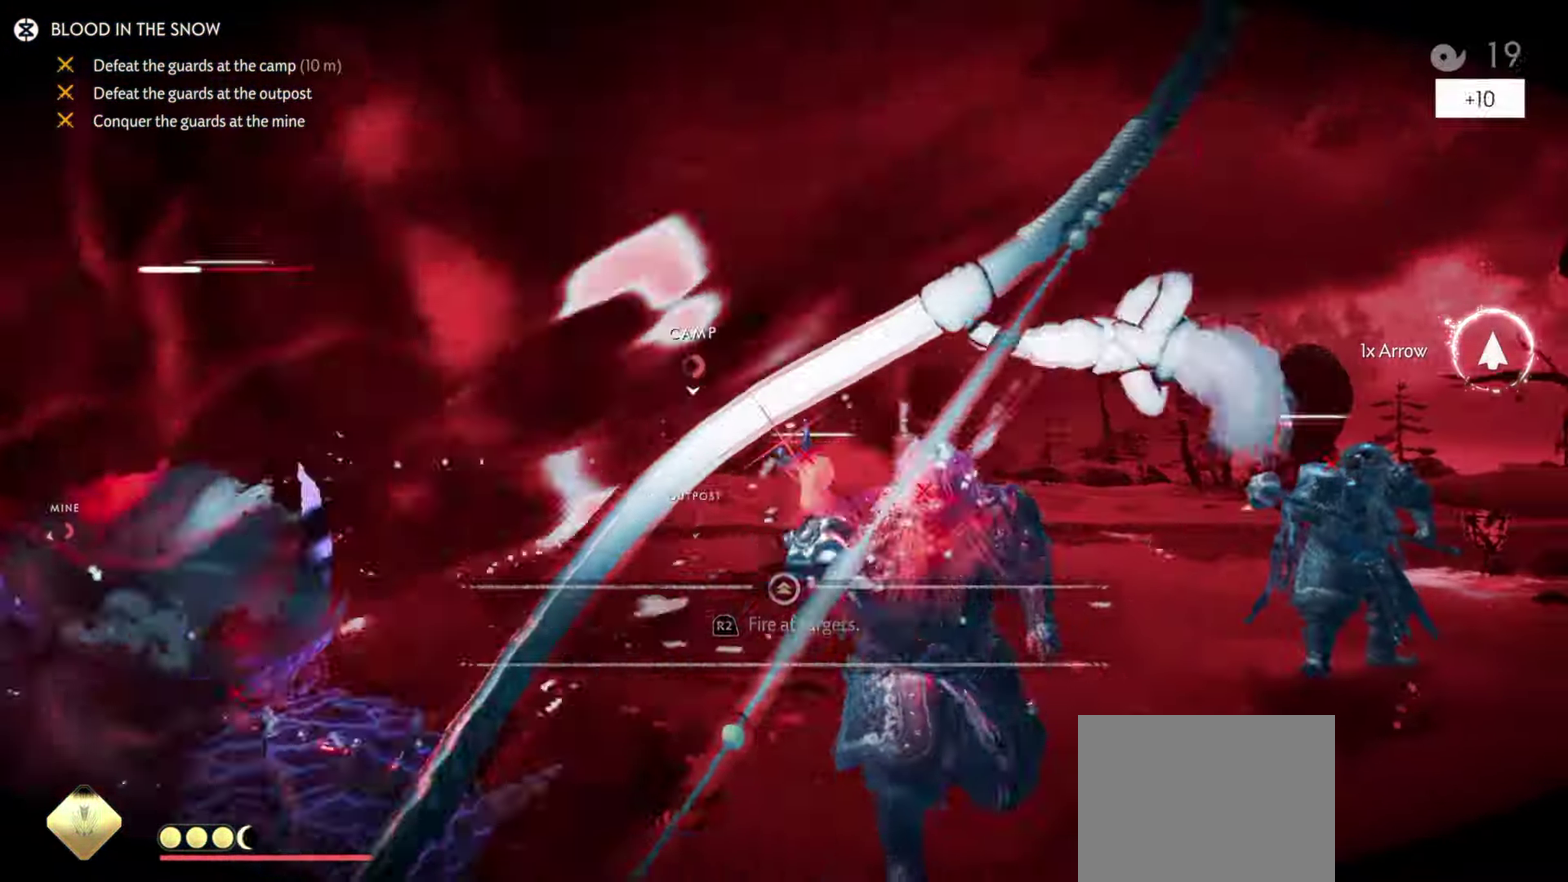
{"dt_ms": 300, "buttons": [], "left_stick": "up-right", "right_stick": "down-right", "events": [[200, "left_stick", "up-right"], [267, "right_stick", "down-right"]]}
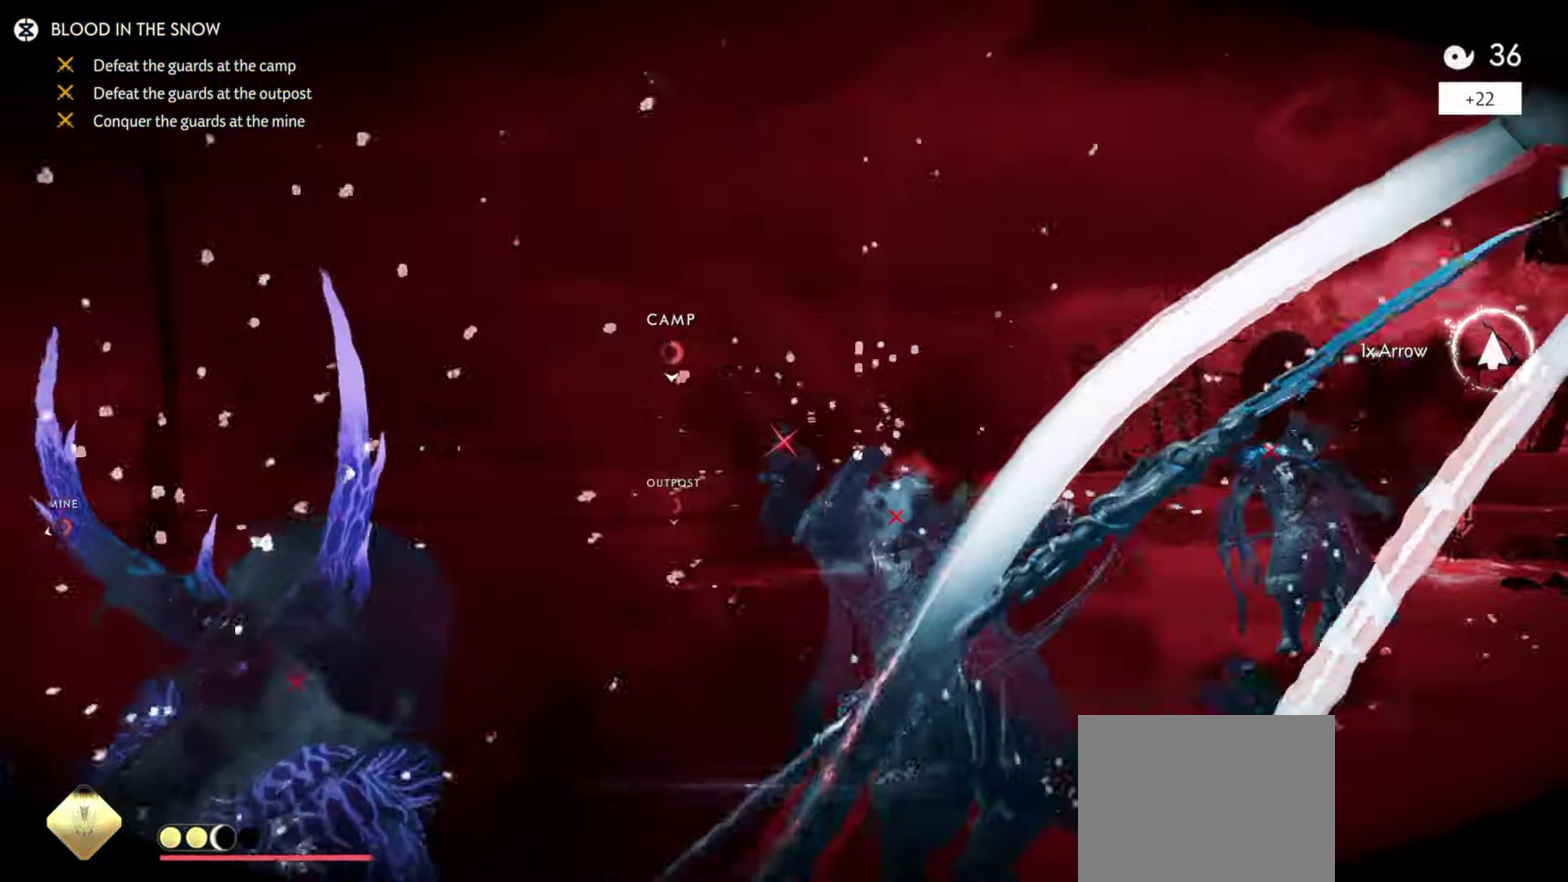
{"dt_ms": 900, "buttons": [], "left_stick": "up", "right_stick": "center", "events": [[400, "left_stick", "up"], [684, "right_stick", "center"]]}
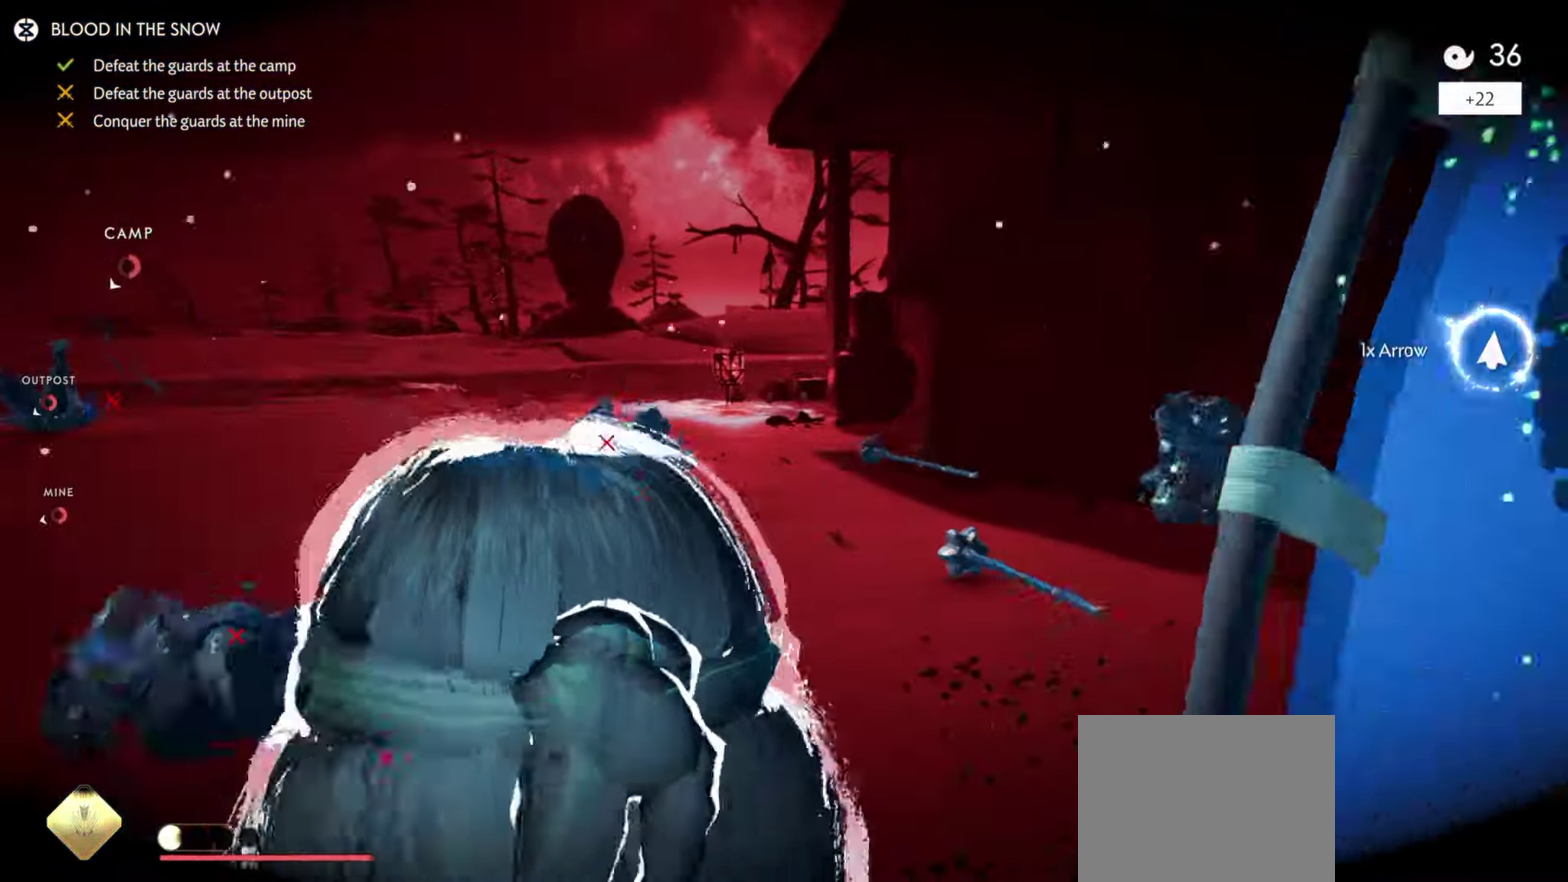
{"dt_ms": 300, "buttons": ["L3"], "left_stick": "up-left", "right_stick": "center"}
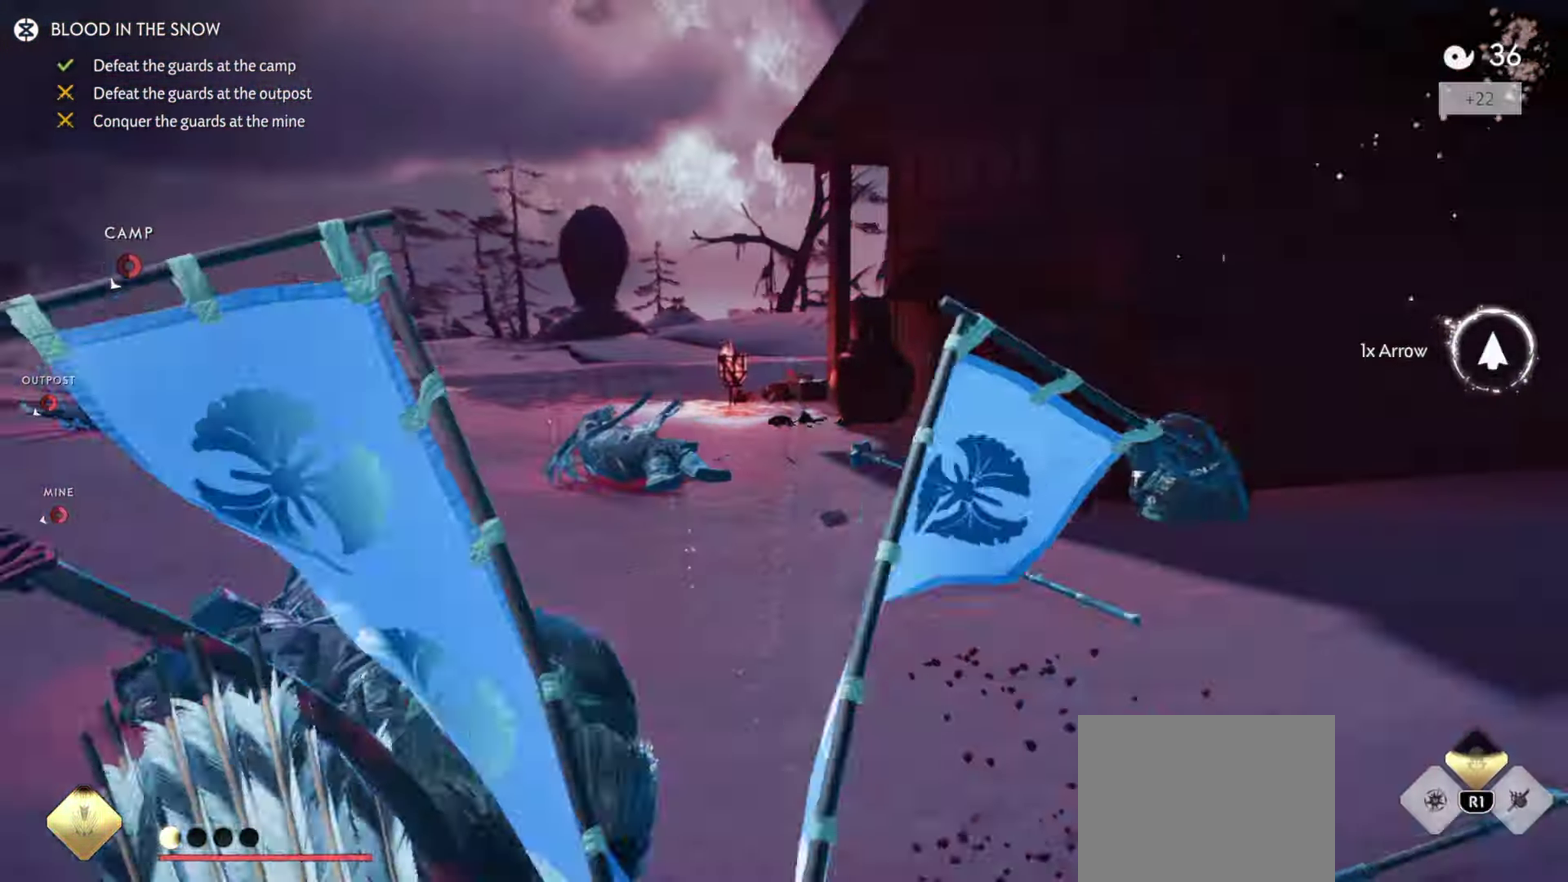
{"dt_ms": 500, "buttons": ["CIRCLE"], "left_stick": "up", "right_stick": "center"}